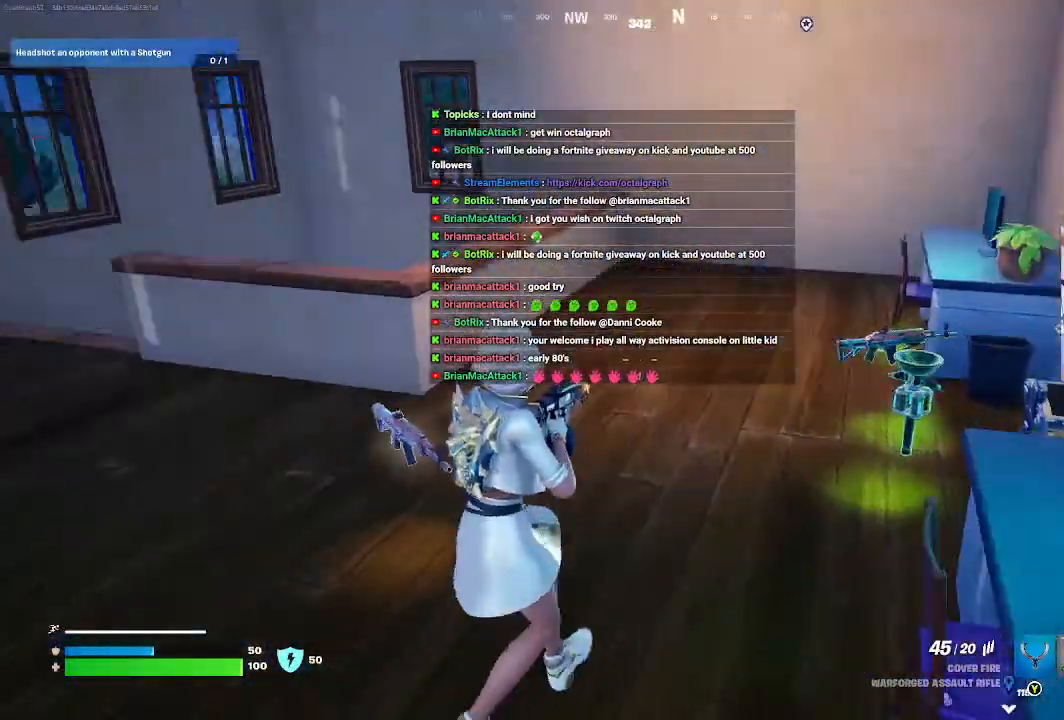
Gameplay with a controller (Xbox layout); each line is a JSON object with the inputs held at the frame after it. "events" lists button and stick changes between this image and that frame as [ms after this image, input, new state], when the widget could be followed in between.
{"buttons": [], "left_stick": "center", "right_stick": "center", "events": [[100, "right_stick", "center"]]}
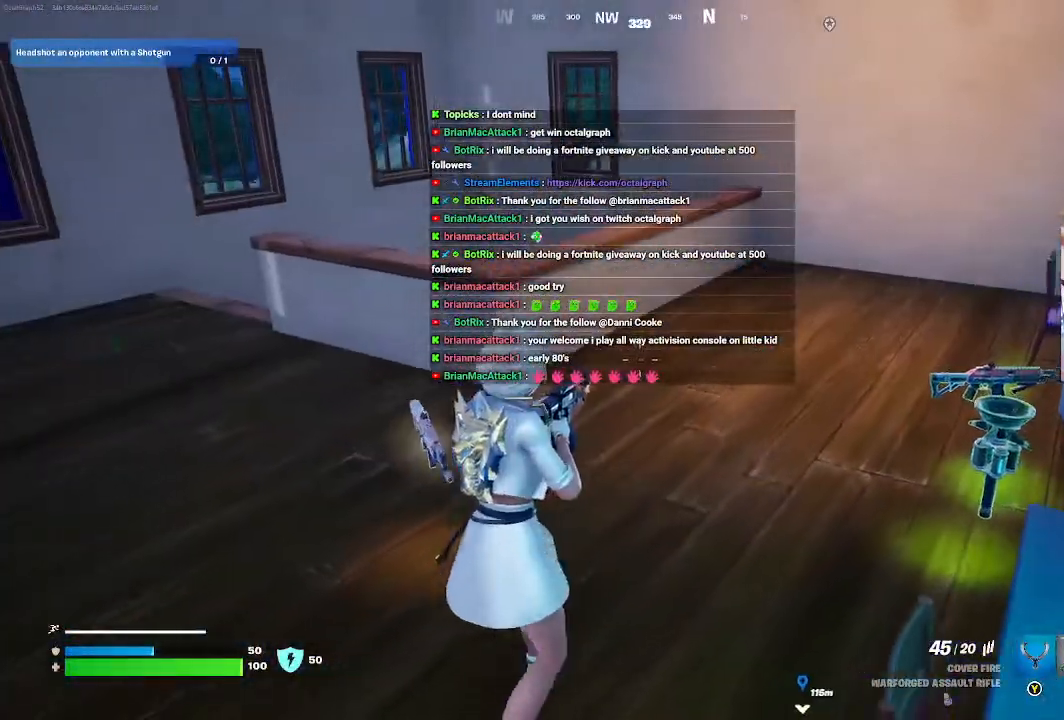
{"buttons": [], "left_stick": "up", "right_stick": "center", "events": [[200, "left_stick", "up"]]}
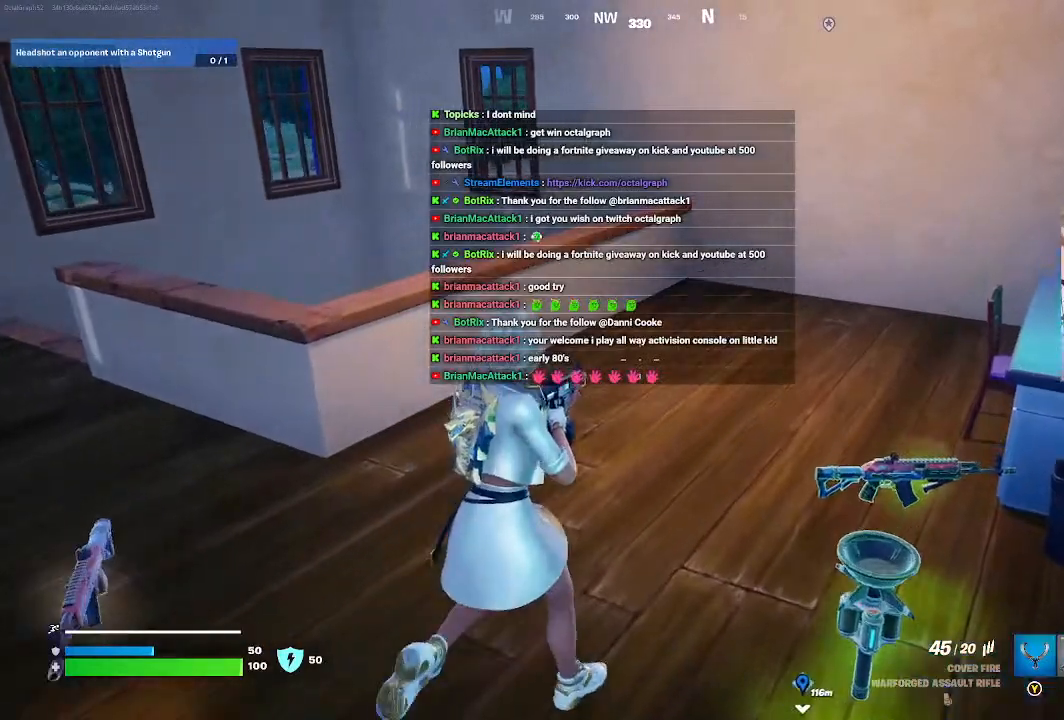
{"buttons": [], "left_stick": "center", "right_stick": "down-left", "events": [[67, "left_stick", "center"], [300, "right_stick", "down"], [467, "right_stick", "down-left"]]}
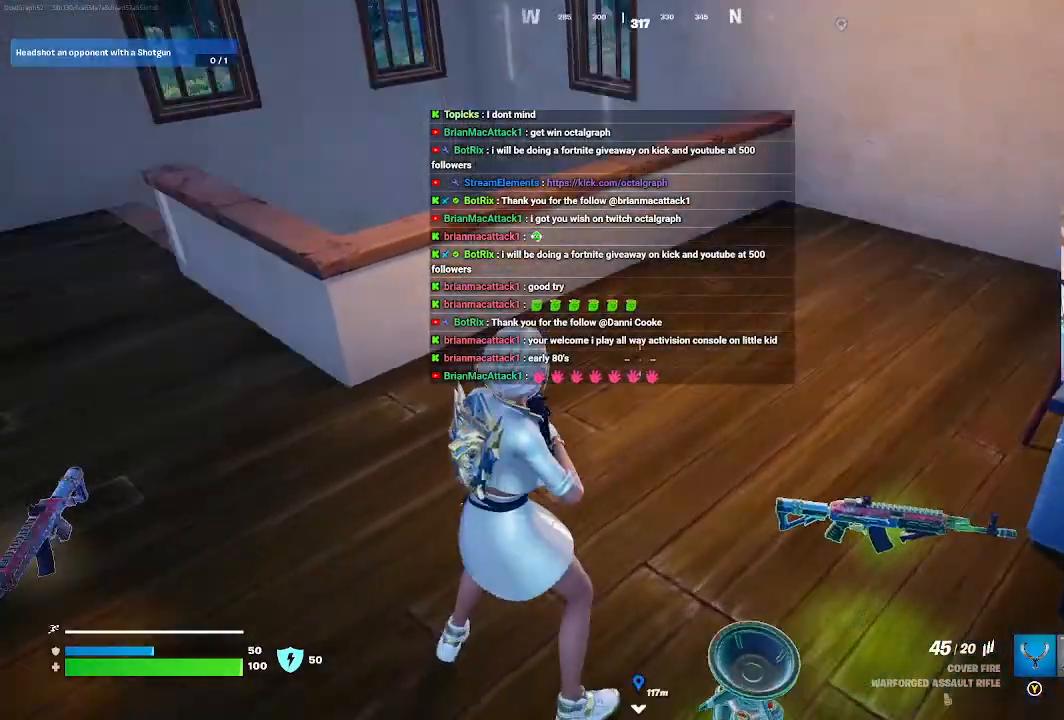
{"buttons": [], "left_stick": "center", "right_stick": "center", "events": [[100, "right_stick", "left"], [233, "left_stick", "right"], [300, "right_stick", "center"], [333, "left_stick", "center"]]}
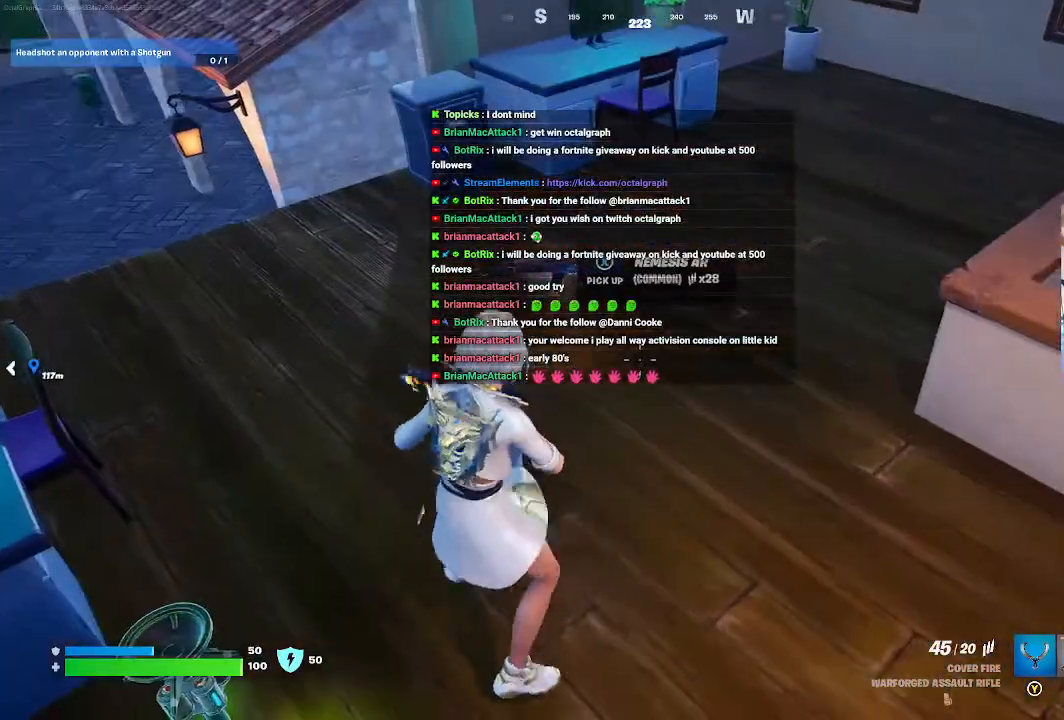
{"buttons": [], "left_stick": "center", "right_stick": "left", "events": [[133, "right_stick", "left"]]}
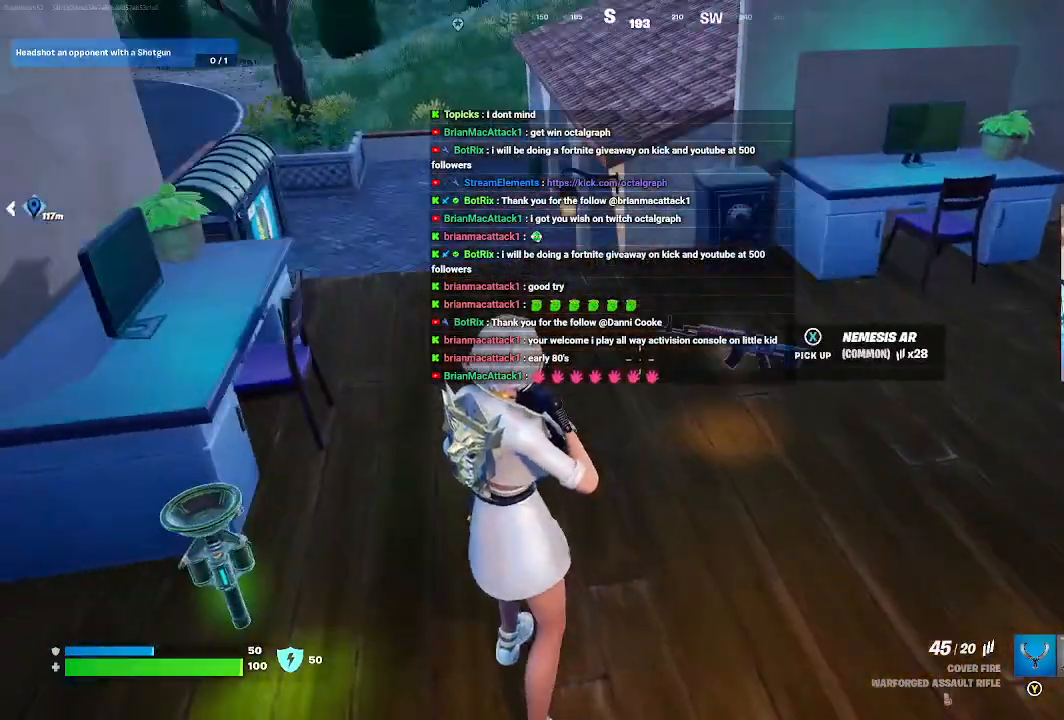
{"buttons": [], "left_stick": "up-right", "right_stick": "center", "events": [[300, "left_stick", "up-right"], [300, "right_stick", "center"]]}
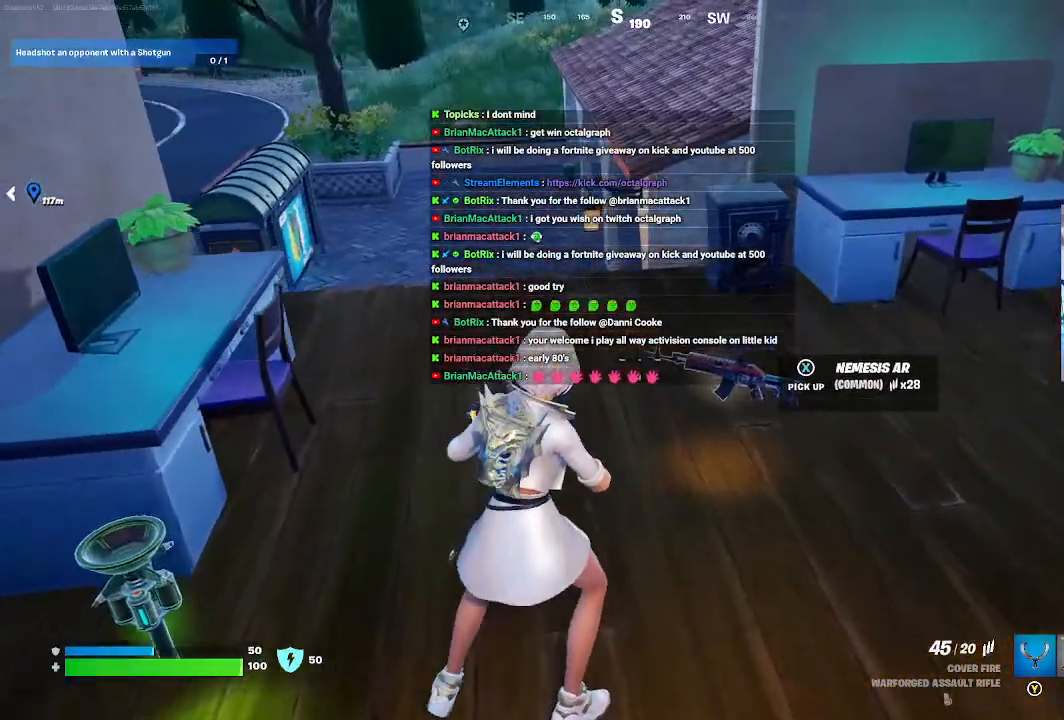
{"buttons": [], "left_stick": "up-right", "right_stick": "left", "events": [[167, "right_stick", "left"]]}
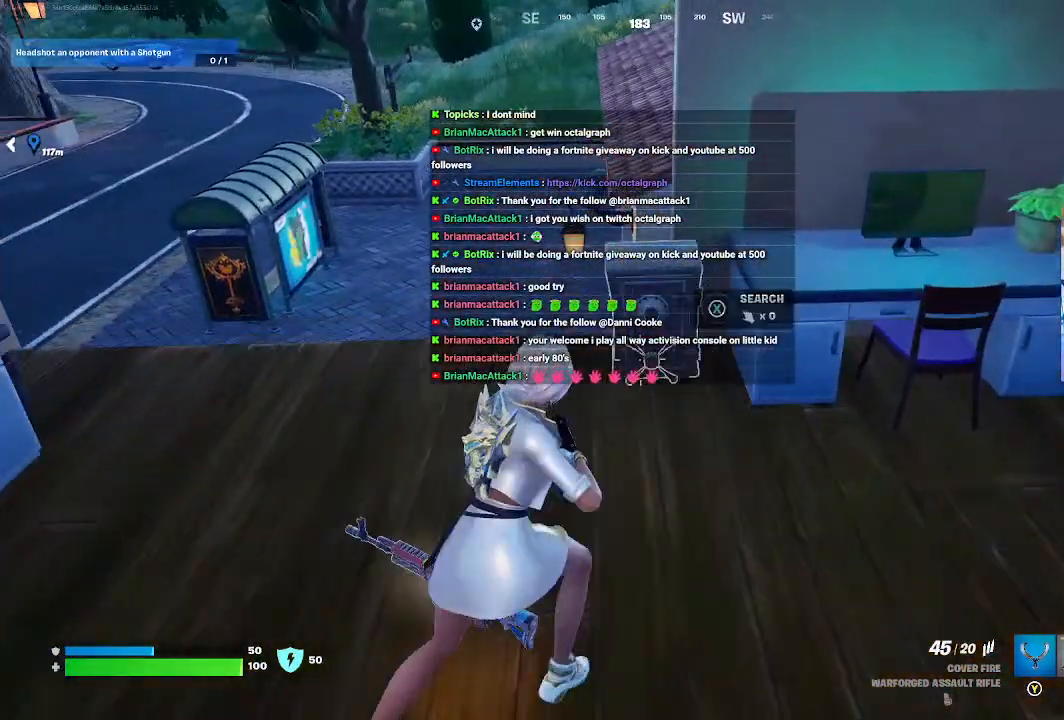
{"buttons": ["X"], "left_stick": "center", "right_stick": "center", "events": [[100, "right_stick", "center"], [133, "left_stick", "up"], [233, "left_stick", "up-left"], [333, "X", "down"], [333, "left_stick", "center"]]}
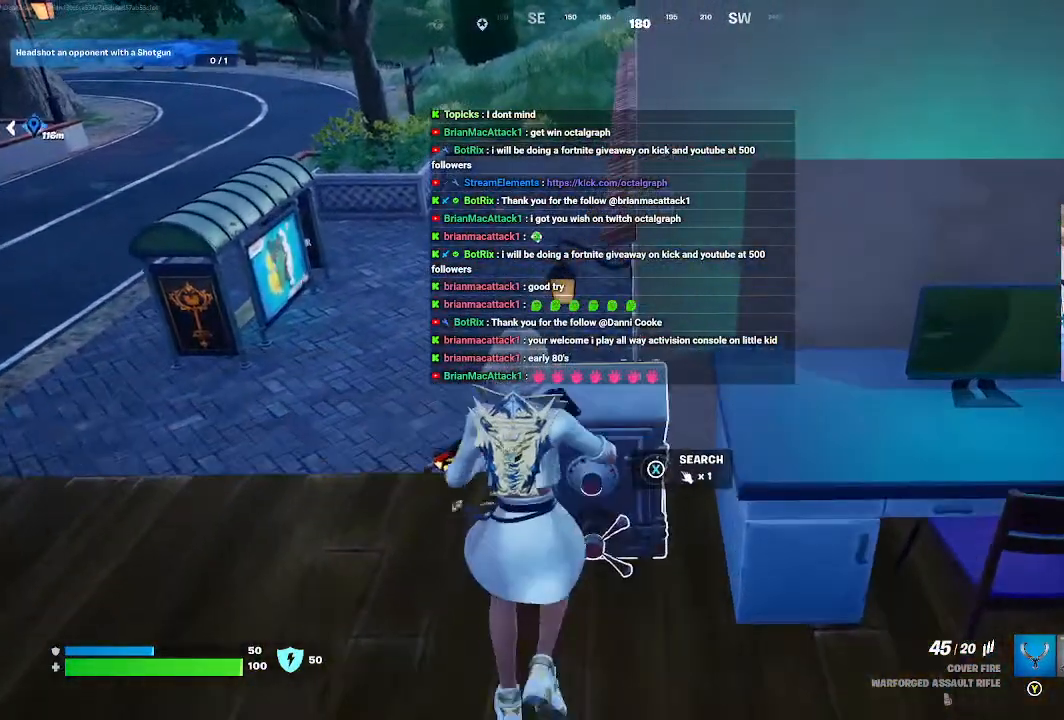
{"buttons": ["X"], "left_stick": "center", "right_stick": "center", "events": []}
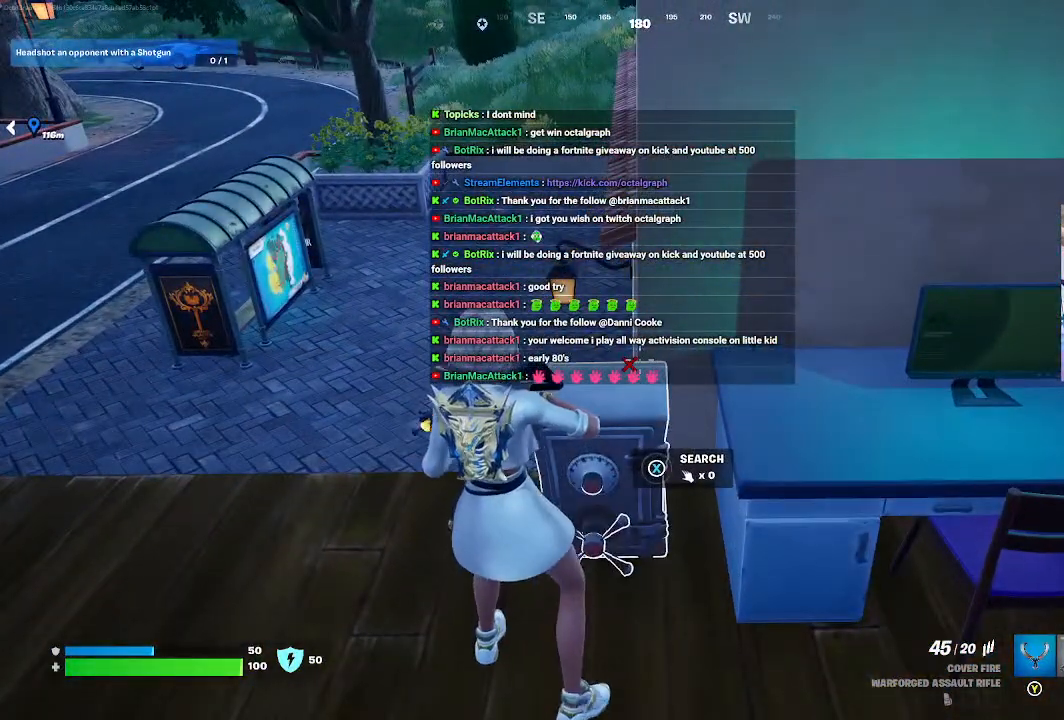
{"buttons": ["X"], "left_stick": "center", "right_stick": "center", "events": []}
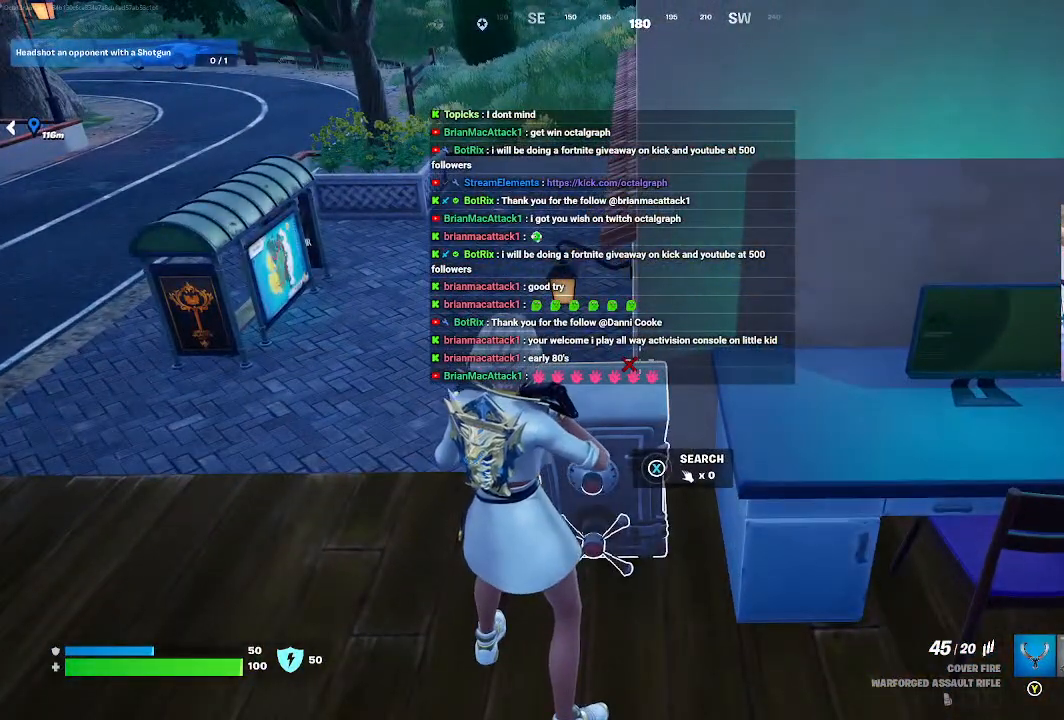
{"buttons": ["X"], "left_stick": "center", "right_stick": "center", "events": [[267, "X", "up"], [400, "X", "down"]]}
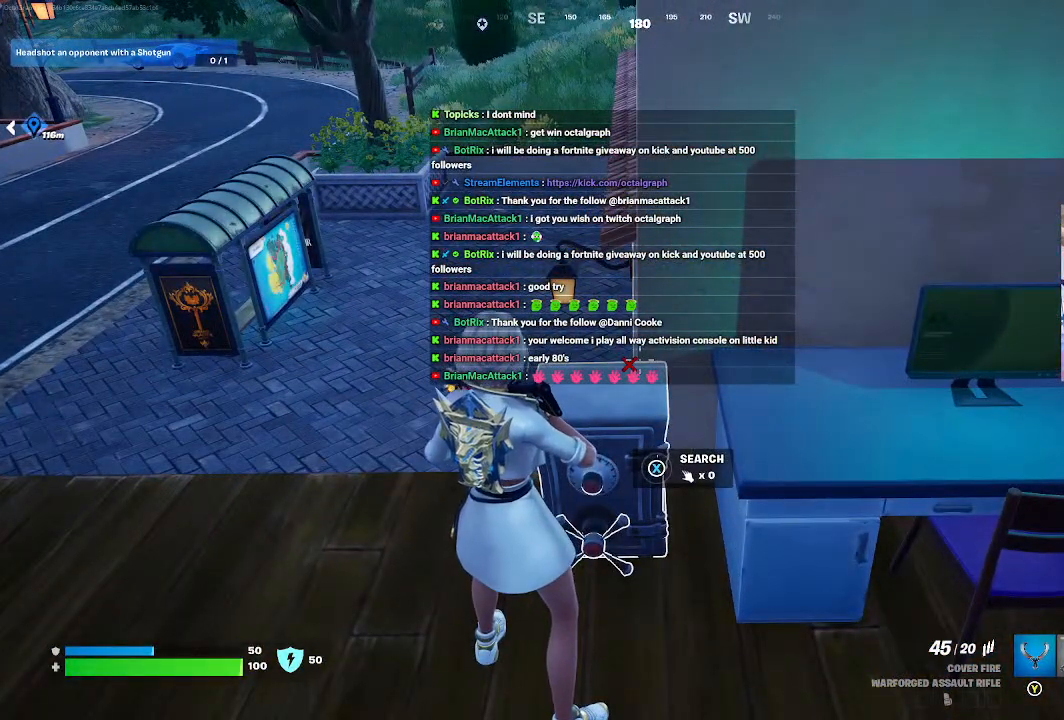
{"buttons": ["X"], "left_stick": "center", "right_stick": "center", "events": []}
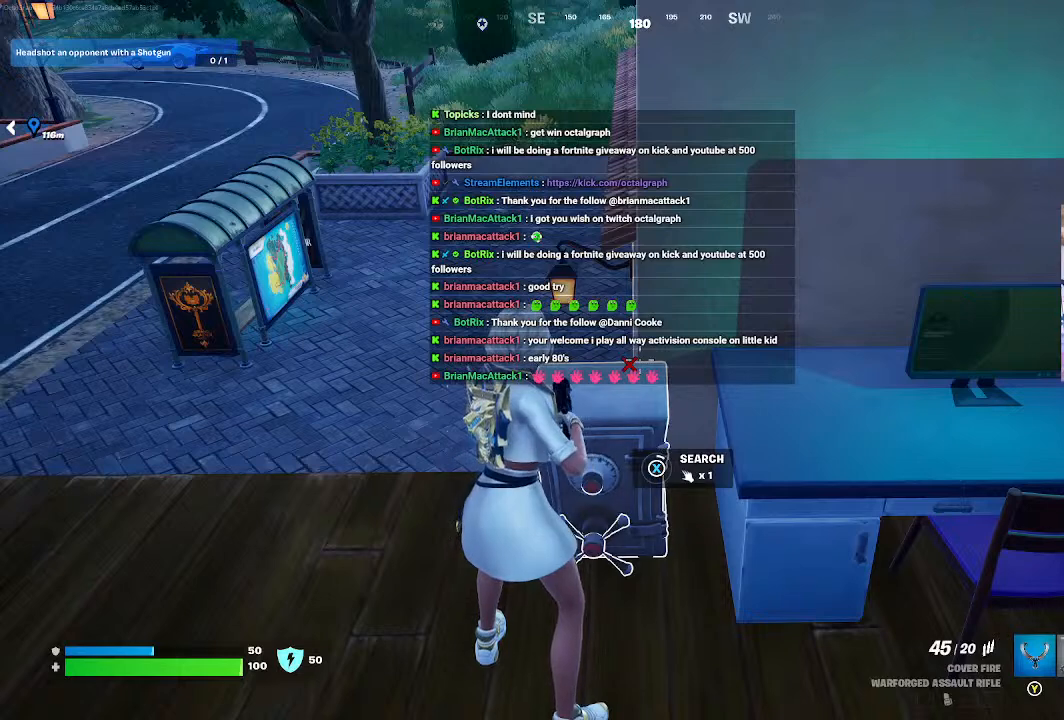
{"buttons": ["X"], "left_stick": "center", "right_stick": "center", "events": []}
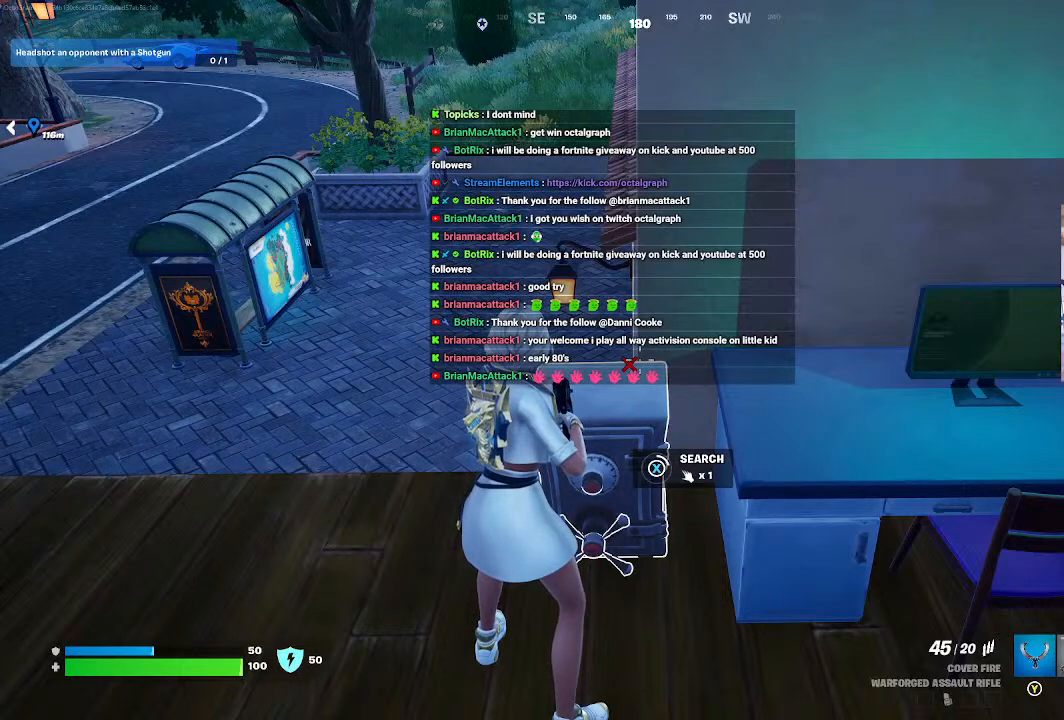
{"buttons": ["X"], "left_stick": "center", "right_stick": "center", "events": []}
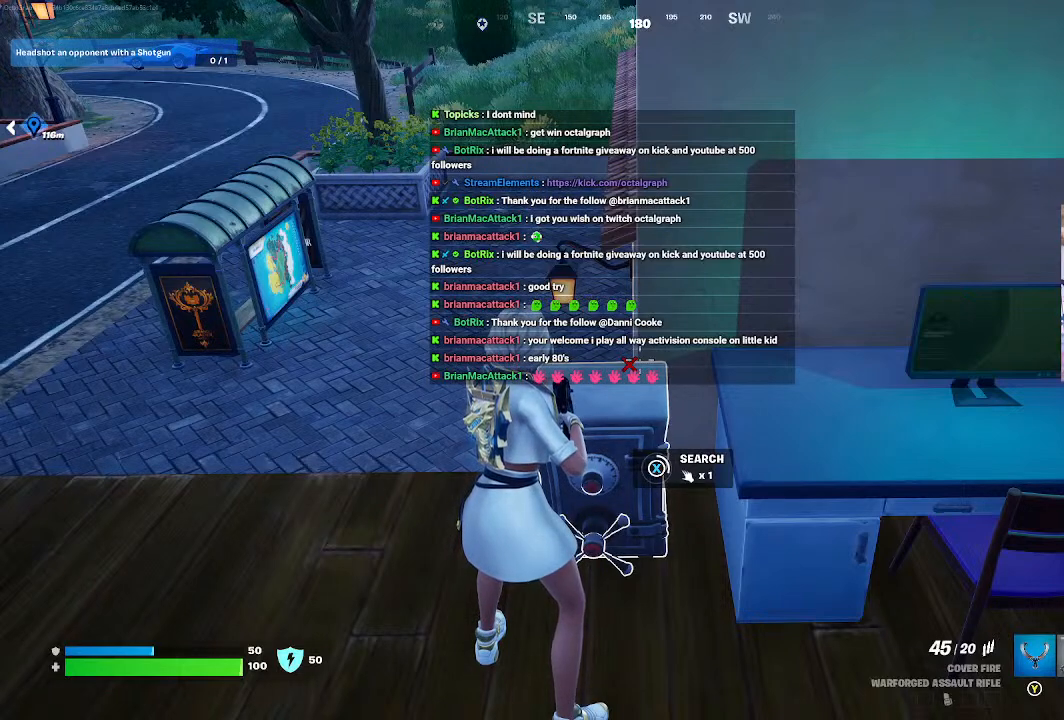
{"buttons": ["X"], "left_stick": "center", "right_stick": "center", "events": []}
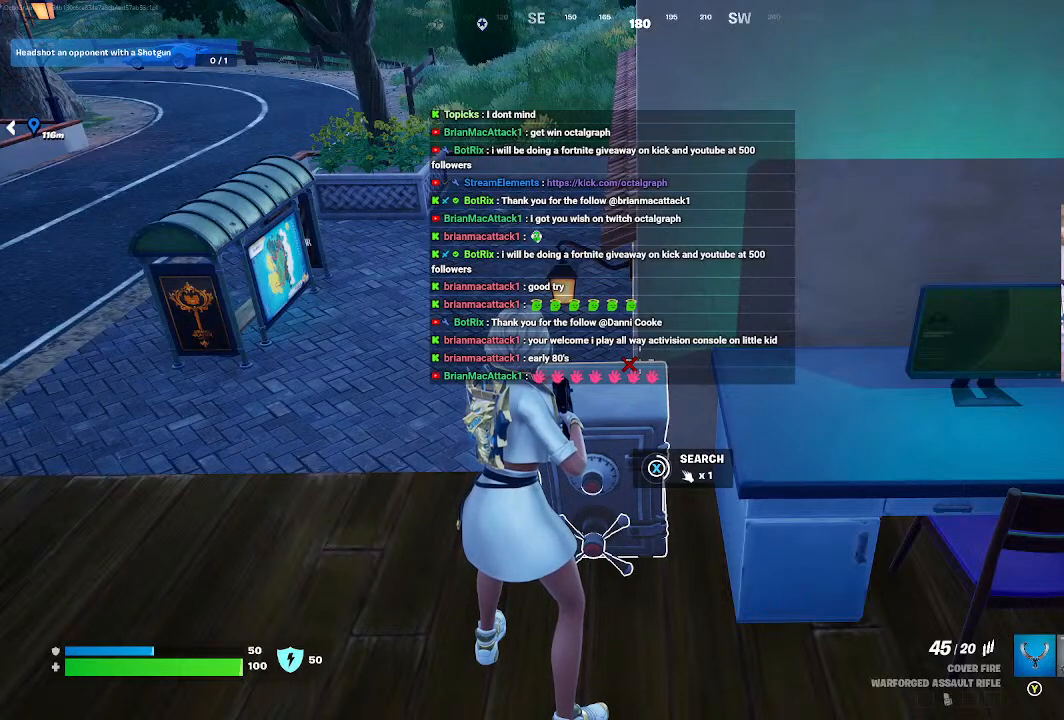
{"buttons": ["X"], "left_stick": "center", "right_stick": "center", "events": []}
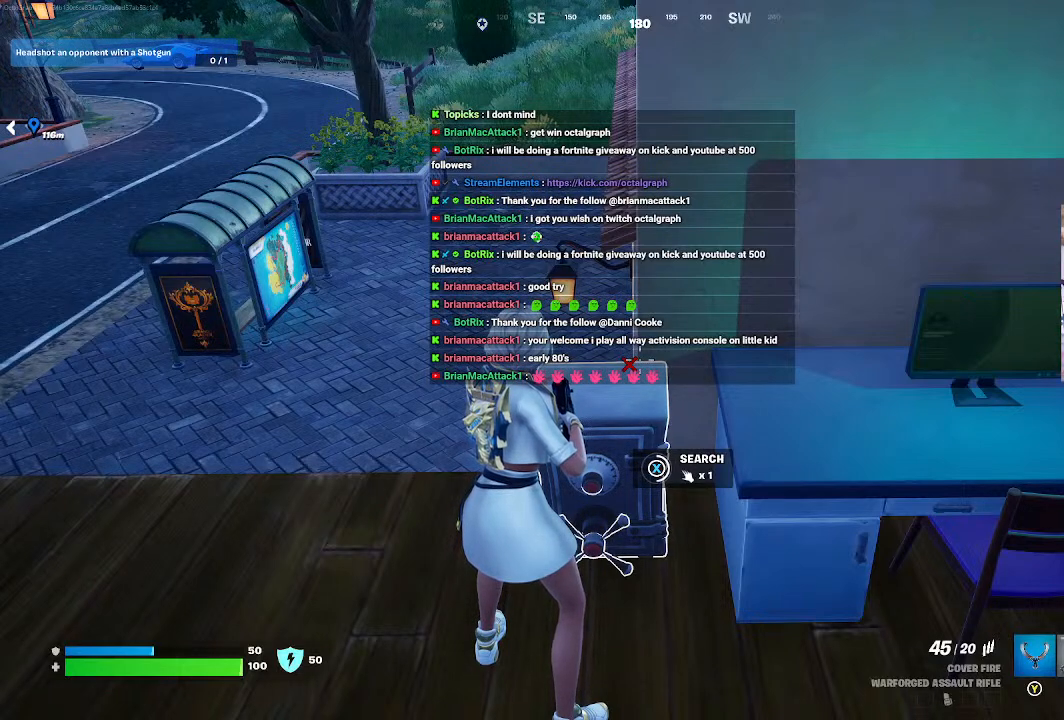
{"buttons": ["X"], "left_stick": "center", "right_stick": "center", "events": []}
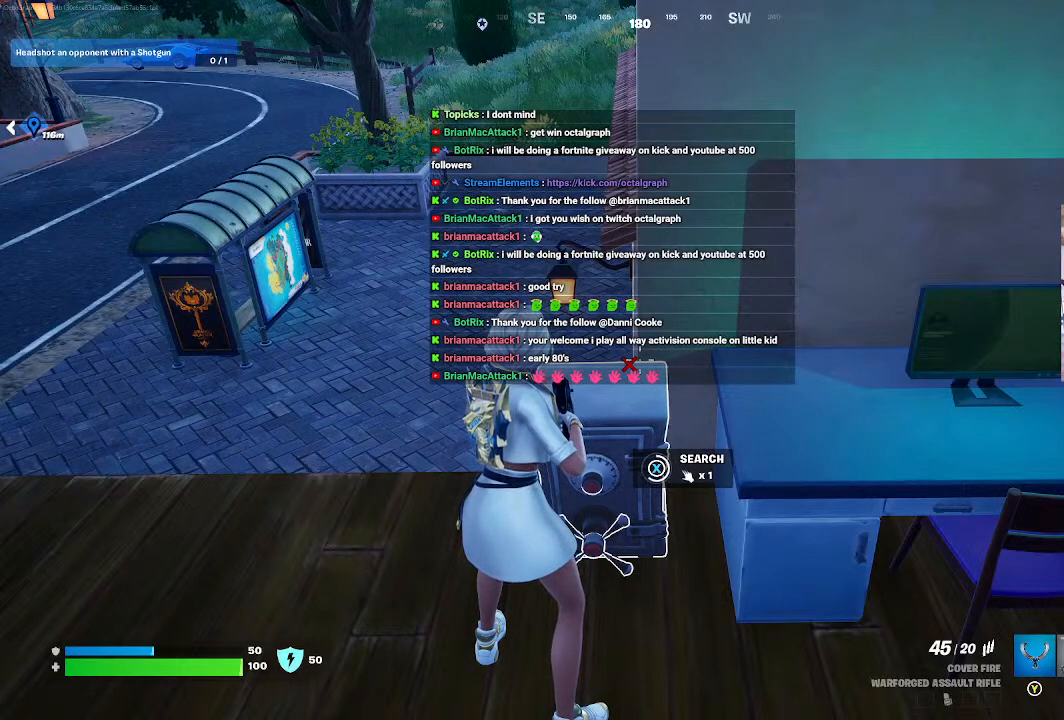
{"buttons": ["X"], "left_stick": "center", "right_stick": "center", "events": []}
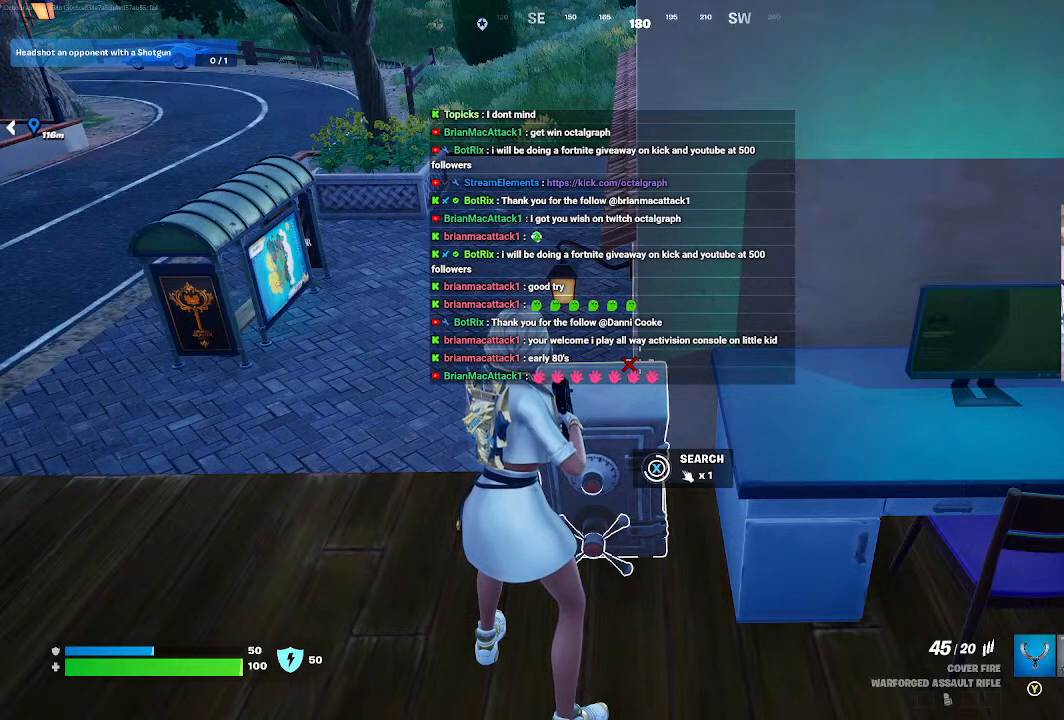
{"buttons": ["X"], "left_stick": "center", "right_stick": "center", "events": []}
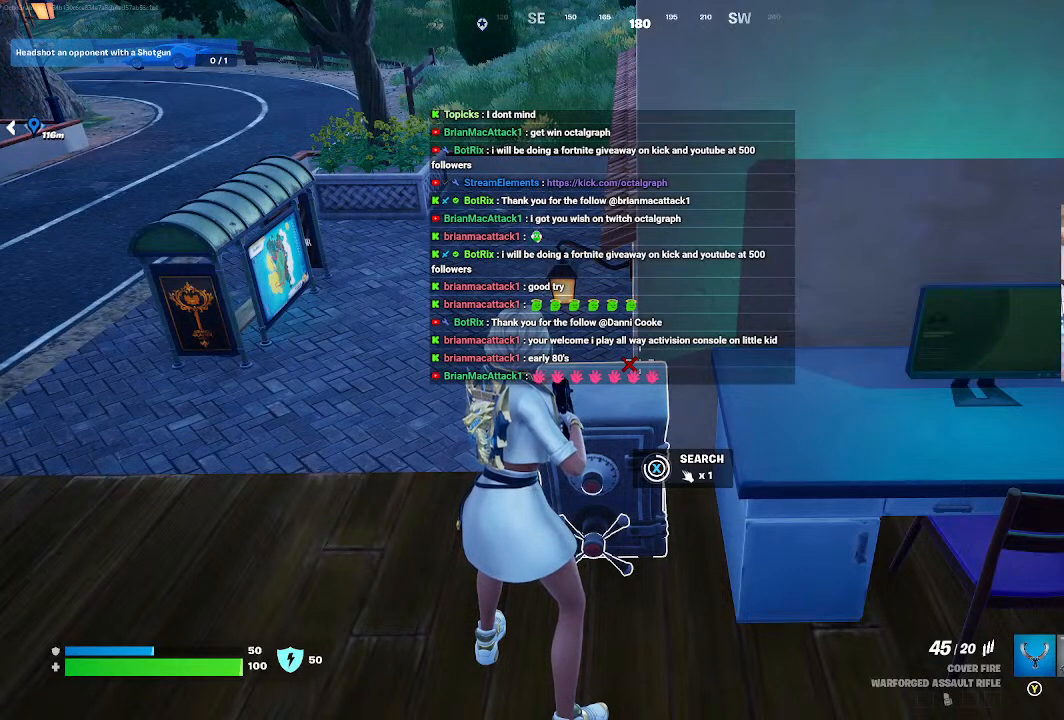
{"buttons": ["X"], "left_stick": "center", "right_stick": "center", "events": []}
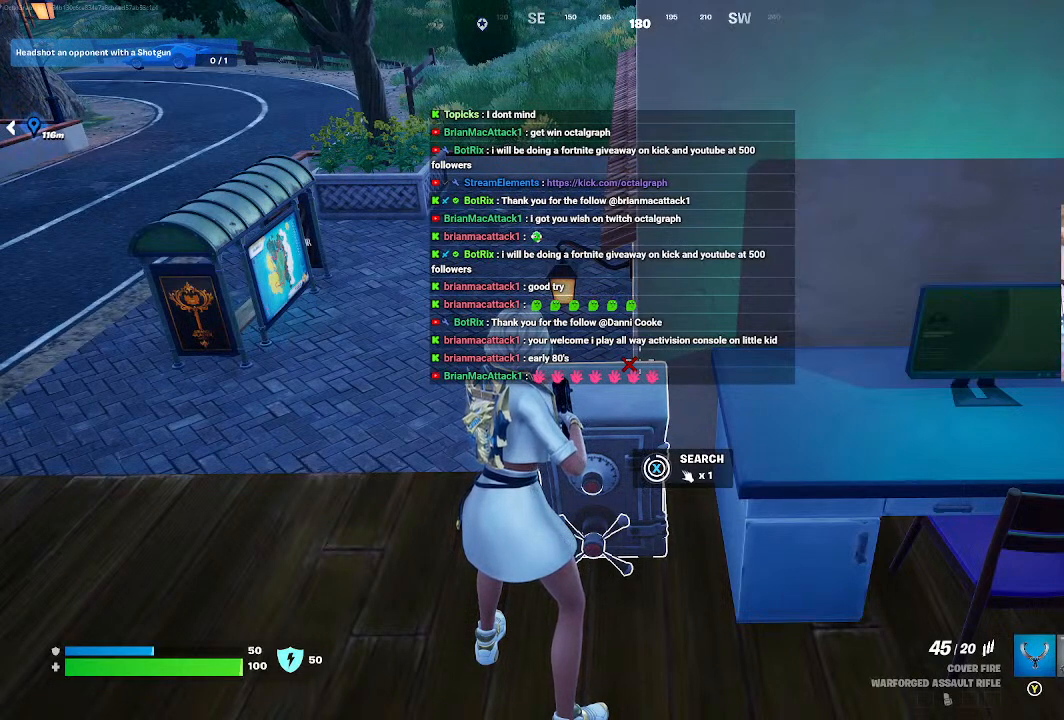
{"buttons": ["X"], "left_stick": "center", "right_stick": "center", "events": []}
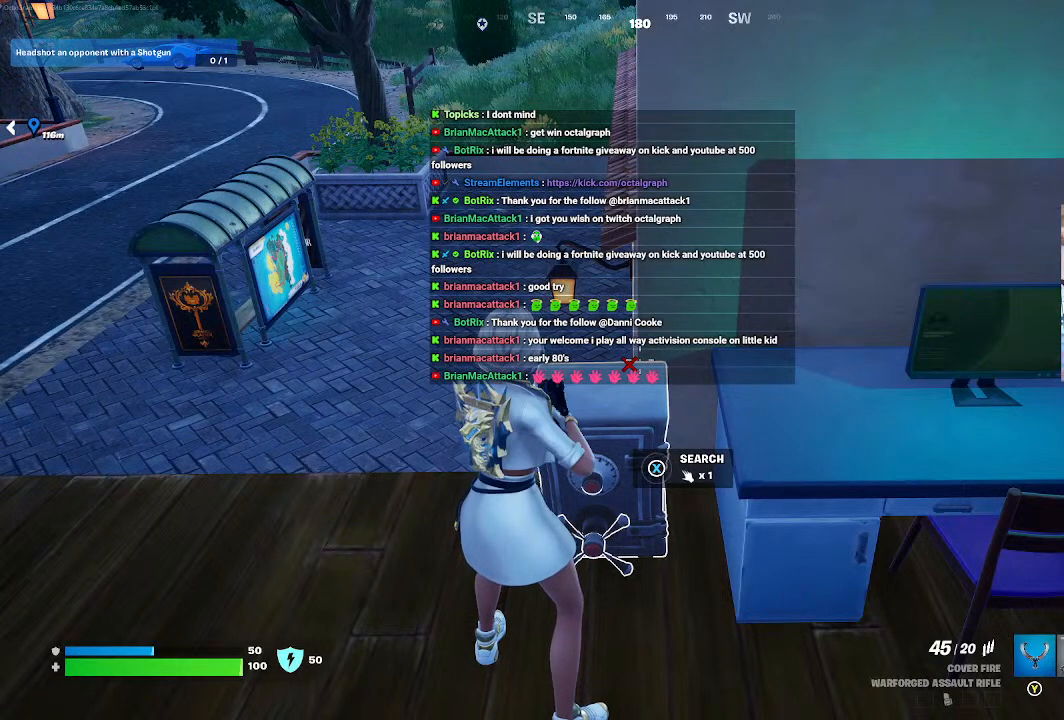
{"buttons": [], "left_stick": "down", "right_stick": "center", "events": [[267, "X", "up"], [433, "left_stick", "down"]]}
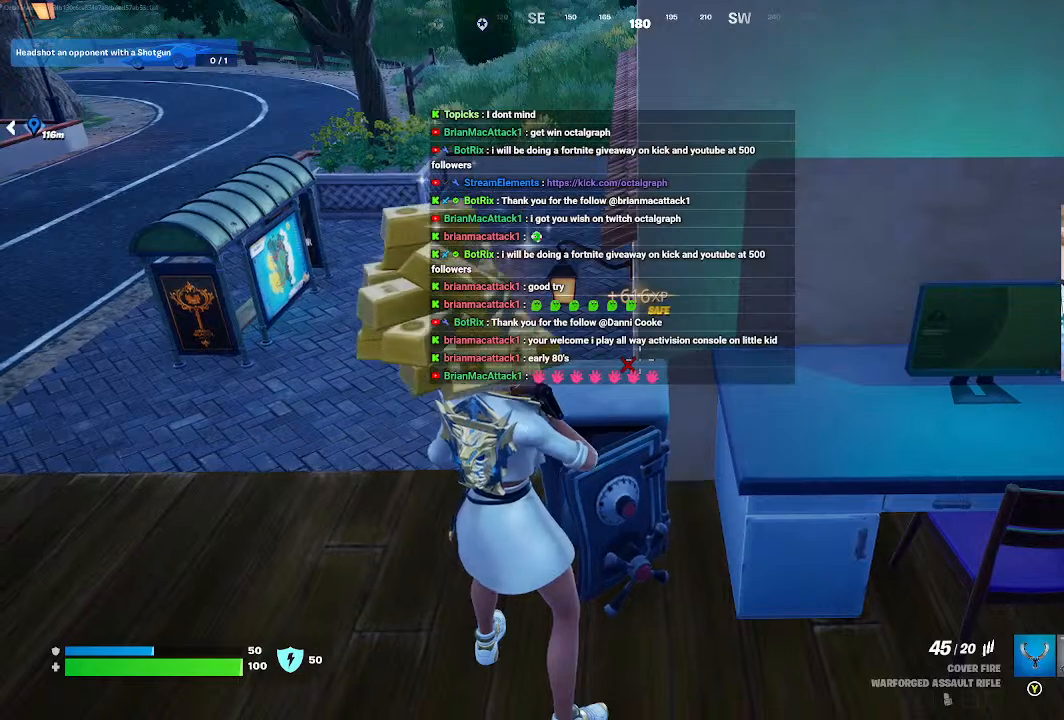
{"buttons": [], "left_stick": "center", "right_stick": "center", "events": [[100, "right_stick", "left"], [400, "right_stick", "center"], [467, "left_stick", "center"]]}
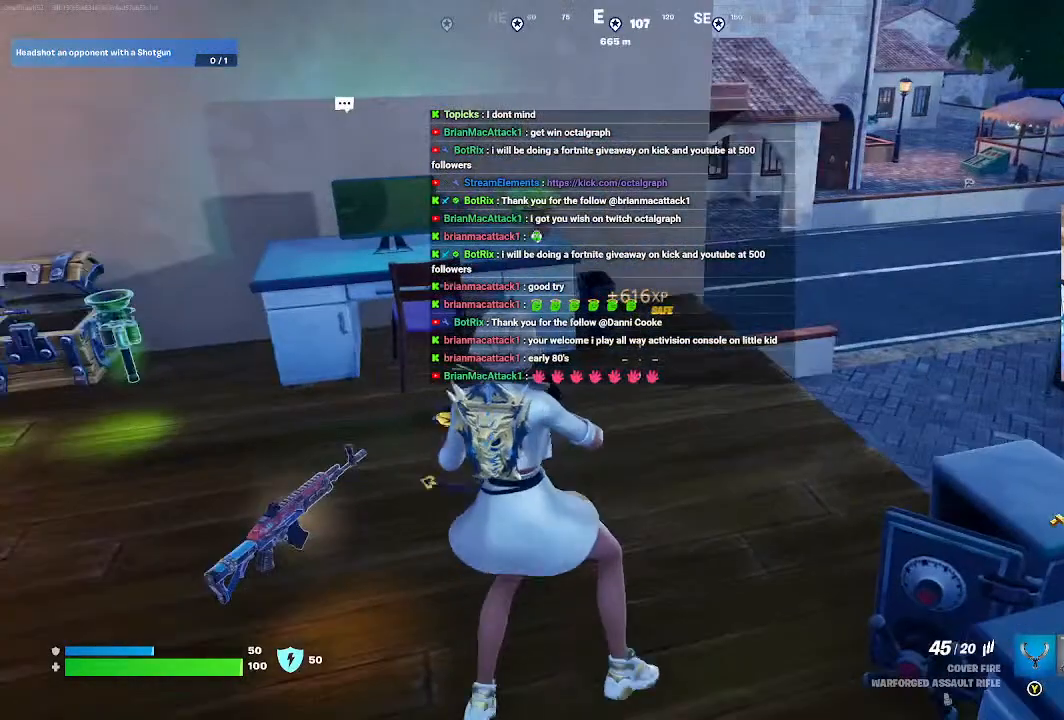
{"buttons": [], "left_stick": "center", "right_stick": "center", "events": []}
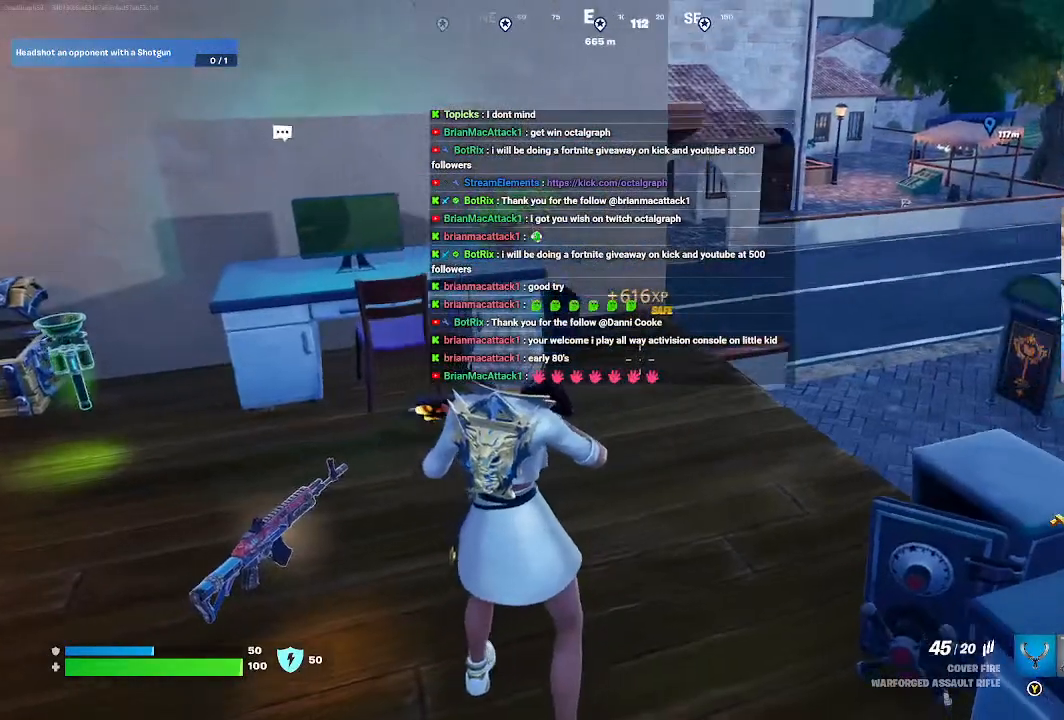
{"buttons": [], "left_stick": "center", "right_stick": "center", "events": [[67, "left_stick", "up-left"], [200, "left_stick", "center"]]}
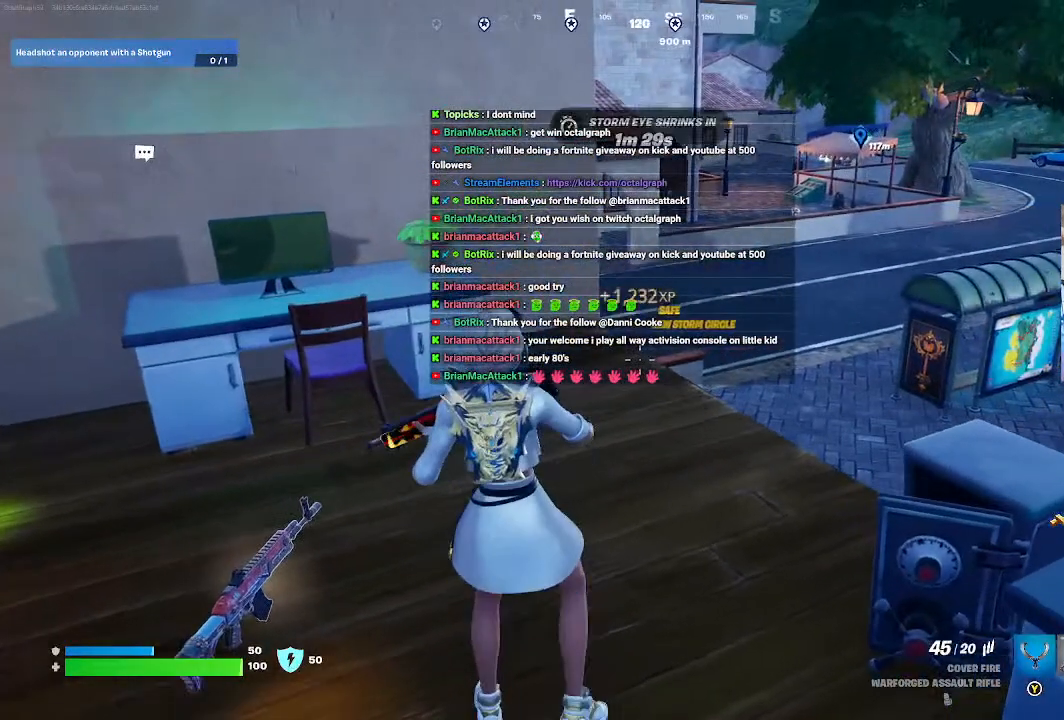
{"buttons": [], "left_stick": "left", "right_stick": "center", "events": [[333, "left_stick", "left"]]}
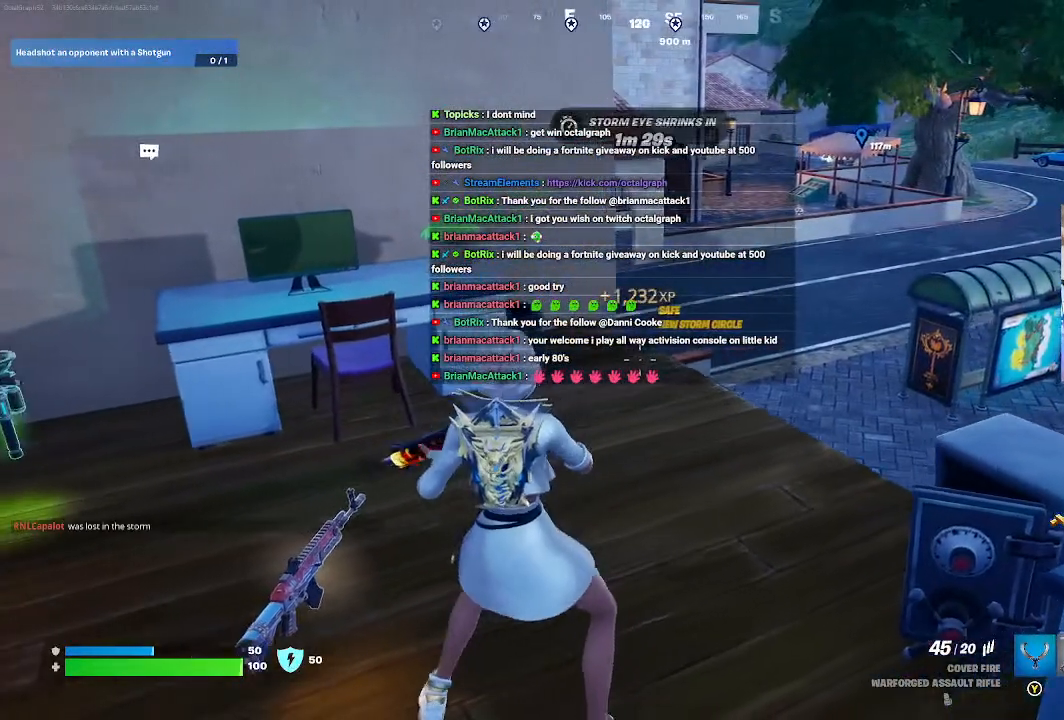
{"buttons": [], "left_stick": "center", "right_stick": "center", "events": [[200, "left_stick", "center"]]}